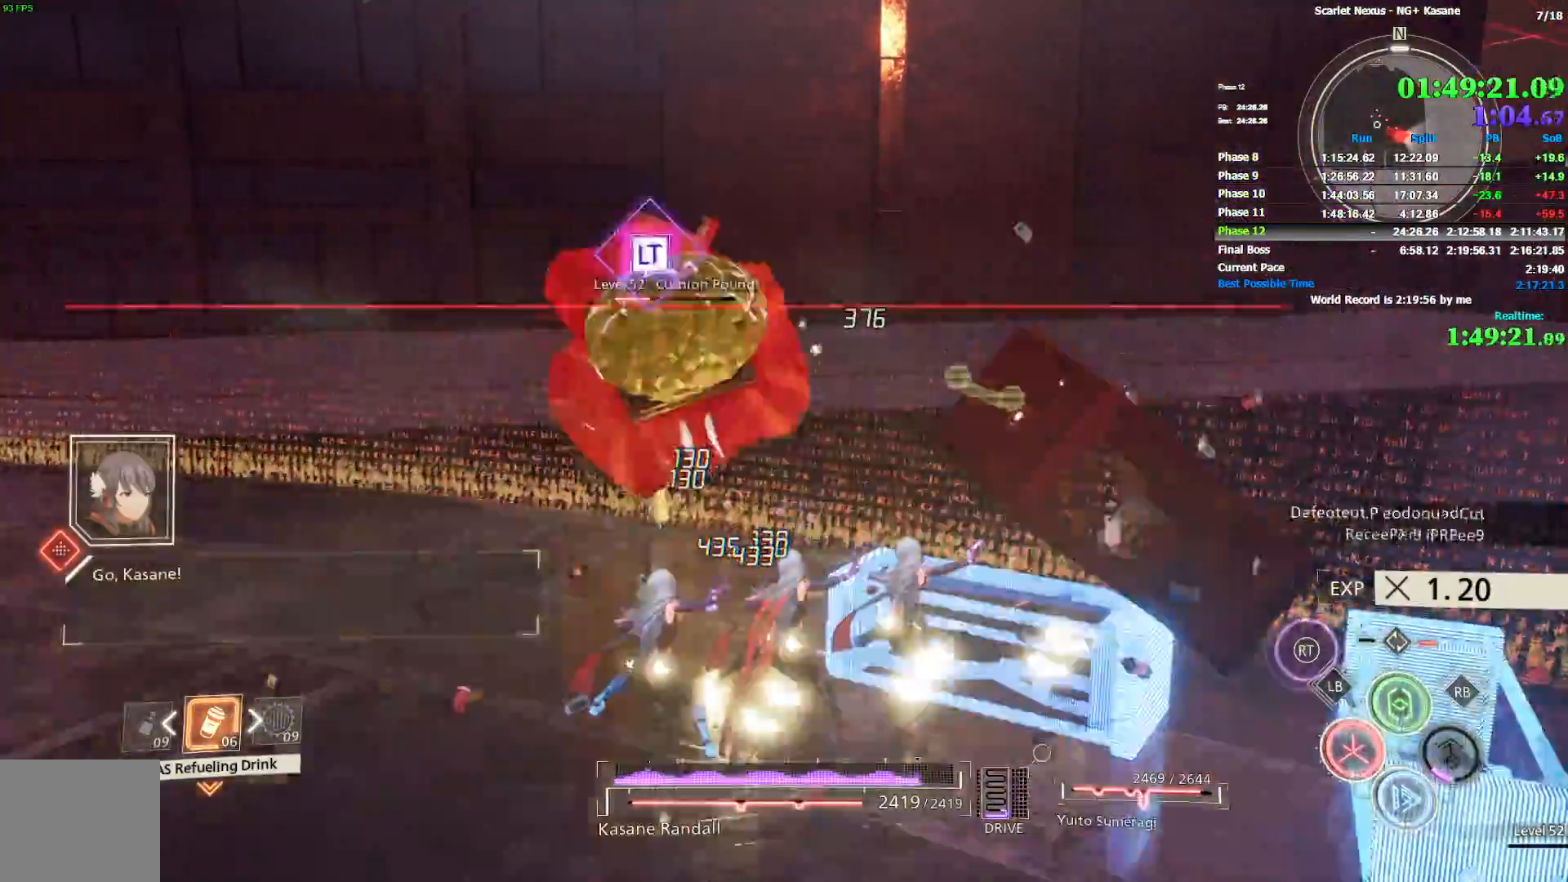
Gameplay with a controller (PlayStation layout); each line is a JSON object with the inputs held at the frame after it. "events" lists button and stick changes between this image and that frame as [ms after this image, input, new state], when the widget could be followed in between.
{"buttons": ["L2"], "left_stick": "up-left", "right_stick": "center", "events": [[100, "SQUARE", "up"], [233, "L2", "down"], [333, "L2", "up"], [350, "L2", "down"]]}
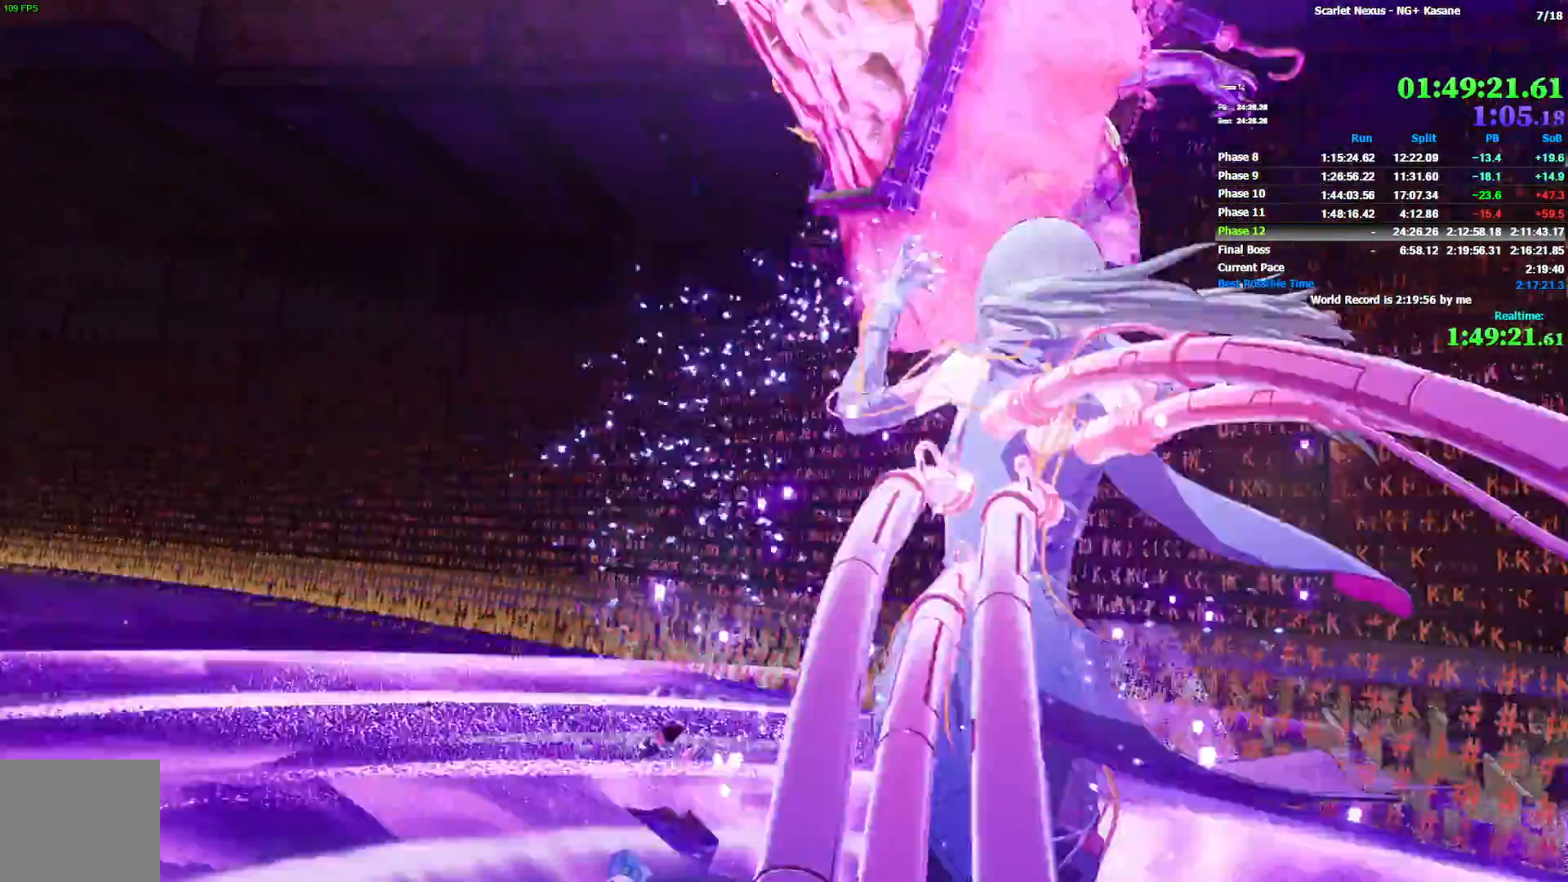
{"buttons": [], "left_stick": "center", "right_stick": "center", "events": [[50, "L2", "up"], [50, "left_stick", "center"]]}
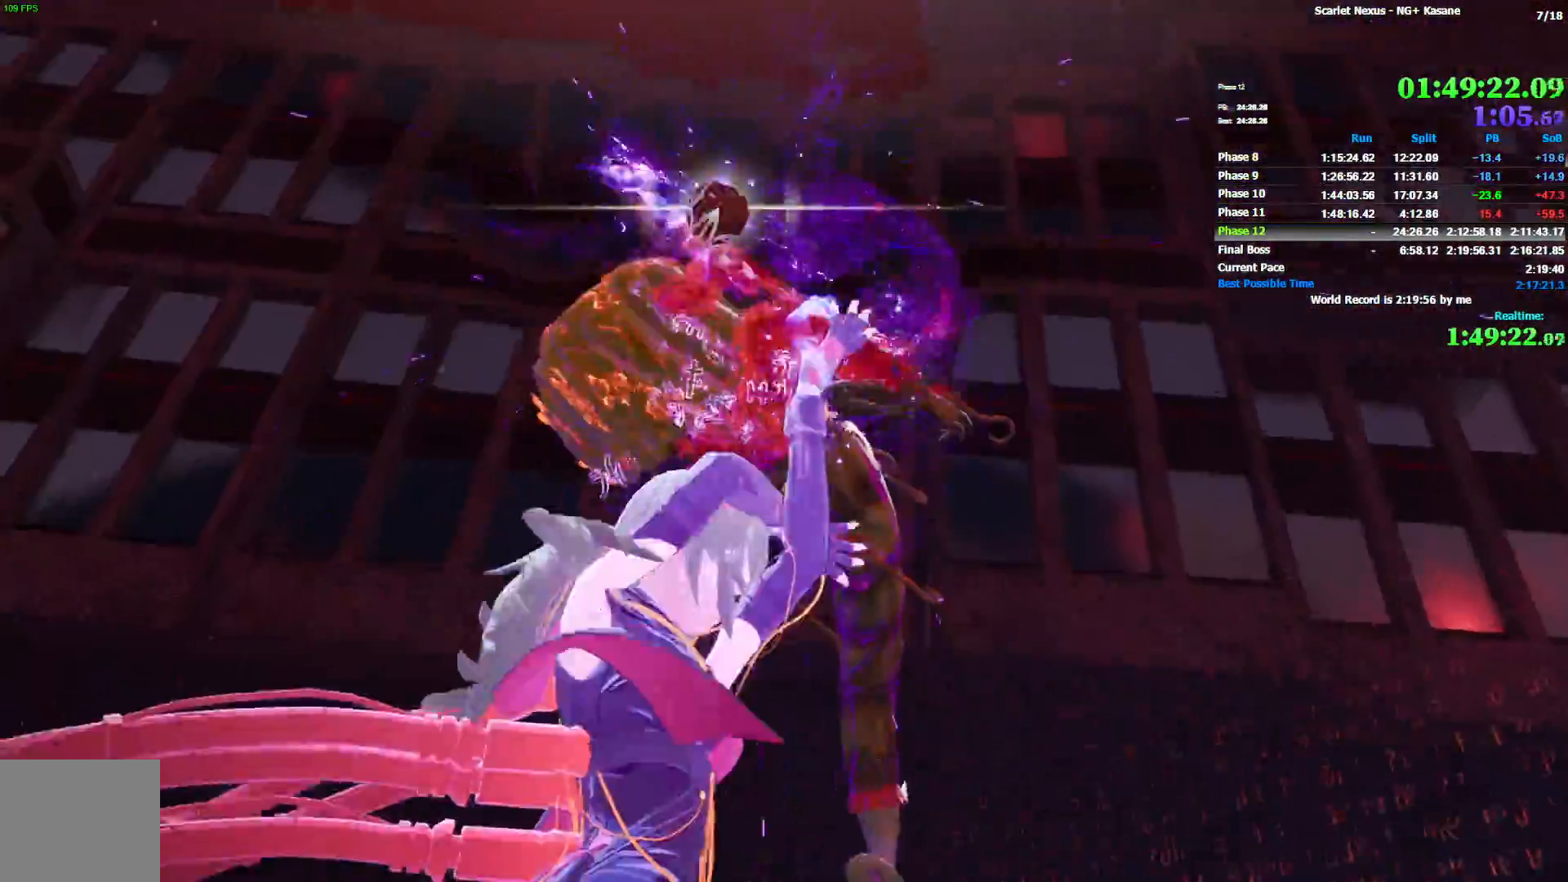
{"buttons": [], "left_stick": "center", "right_stick": "center", "events": []}
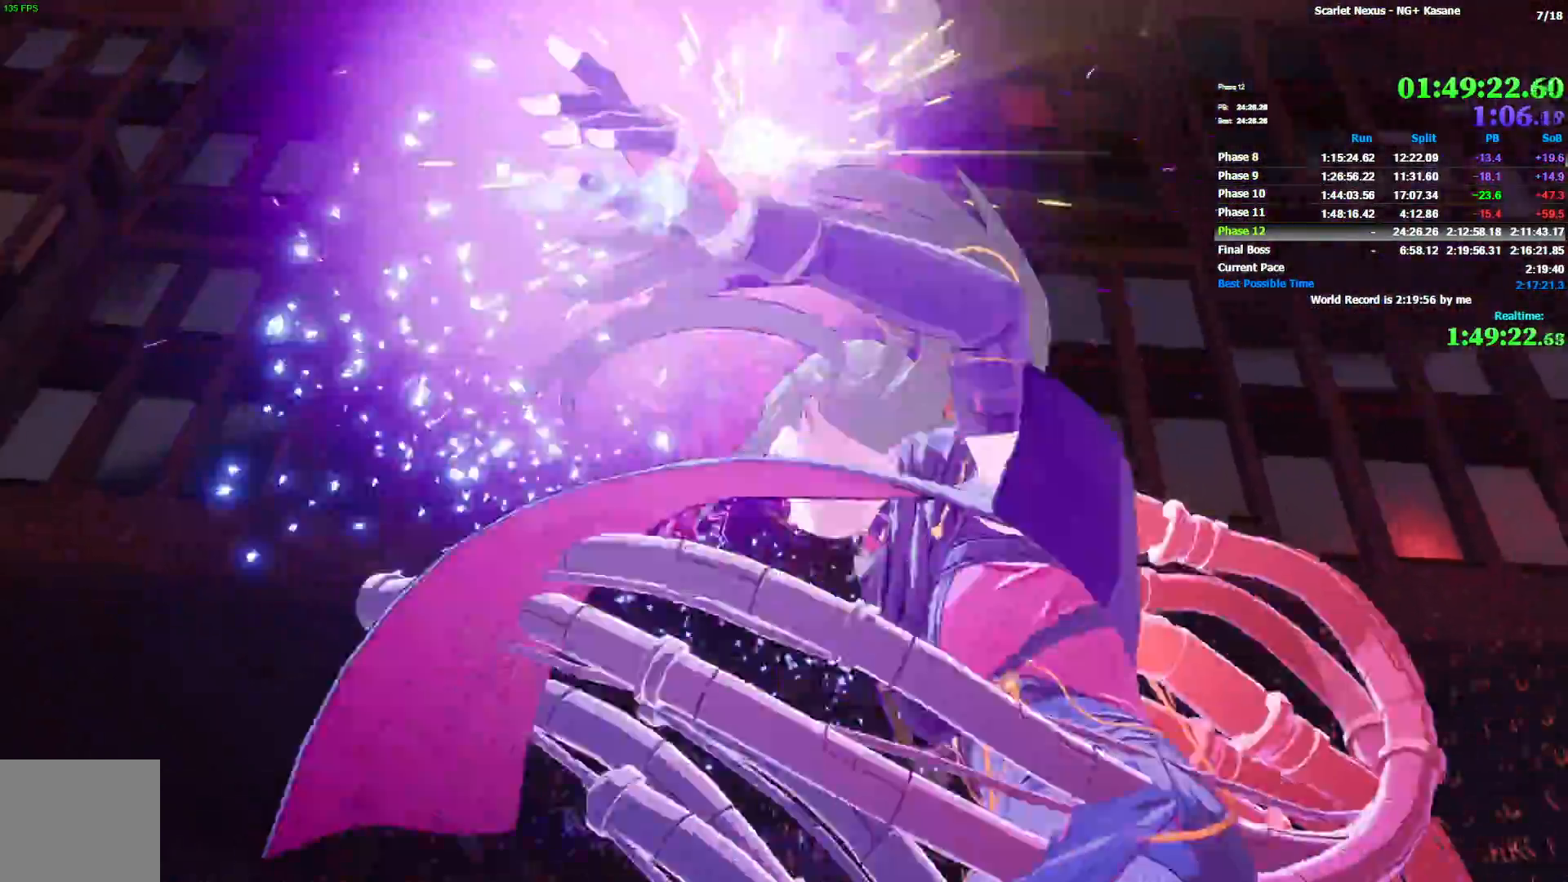
{"buttons": [], "left_stick": "up", "right_stick": "left", "events": [[150, "left_stick", "up"], [433, "right_stick", "left"]]}
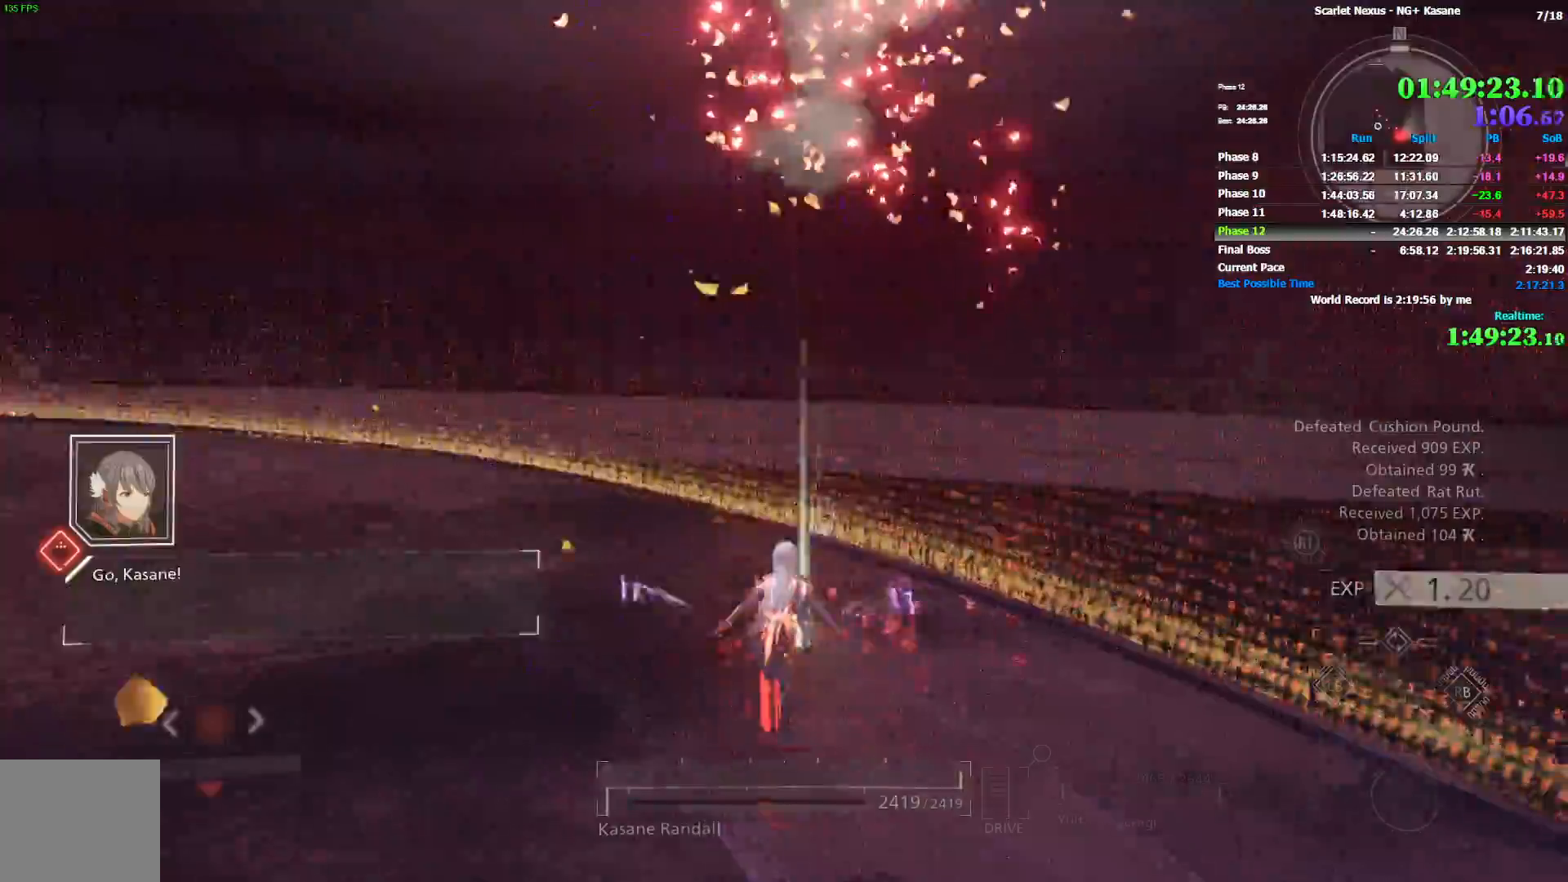
{"buttons": ["CIRCLE"], "left_stick": "up", "right_stick": "left", "events": [[300, "CIRCLE", "down"]]}
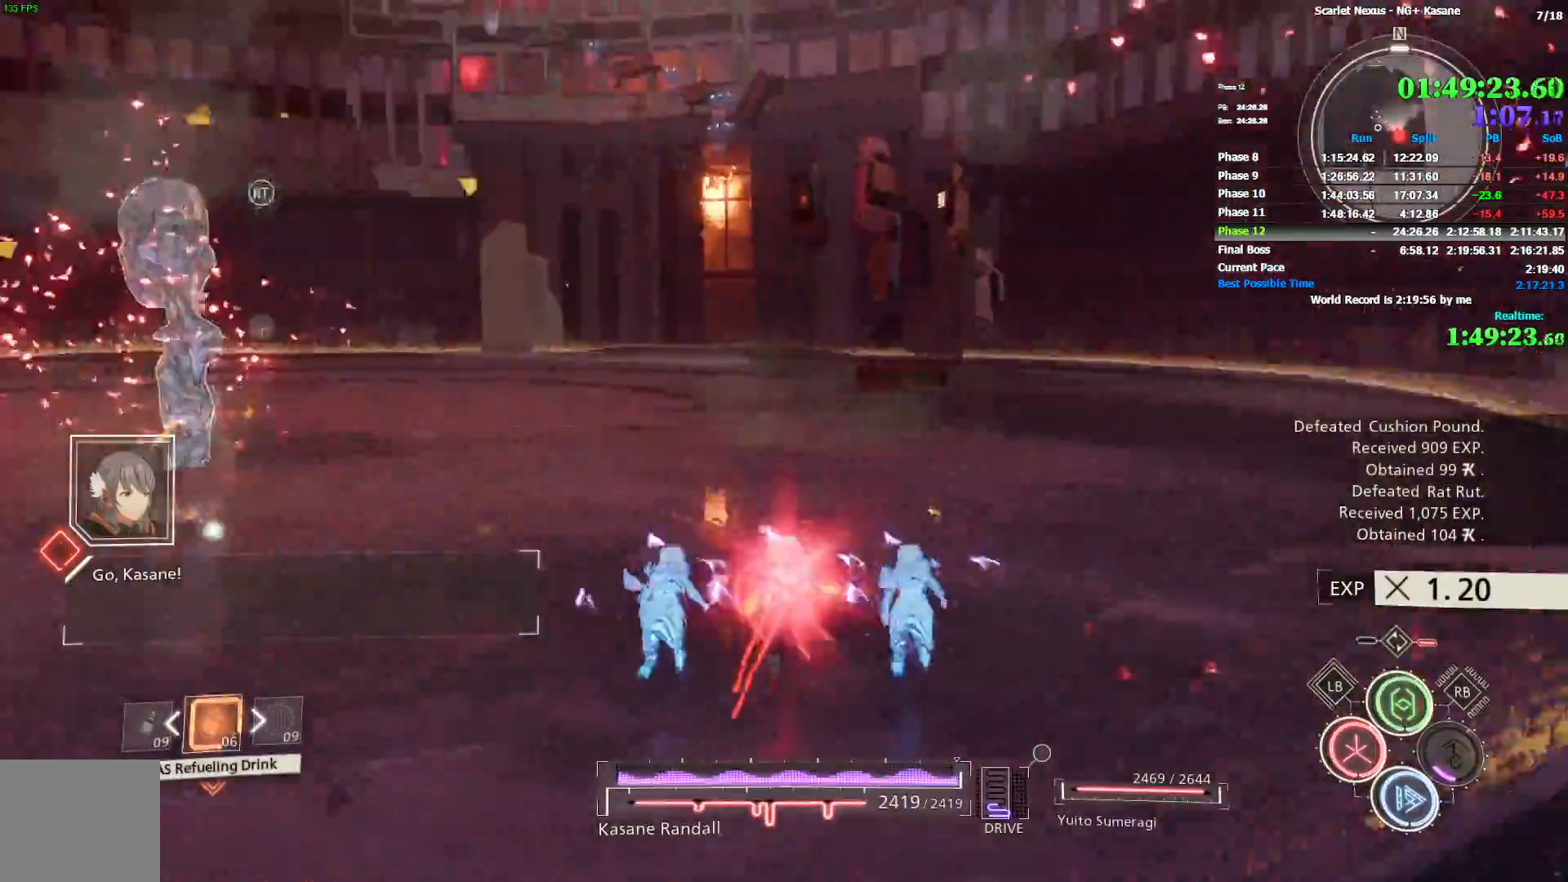
{"buttons": [], "left_stick": "up", "right_stick": "center", "events": [[133, "CIRCLE", "up"], [417, "right_stick", "center"]]}